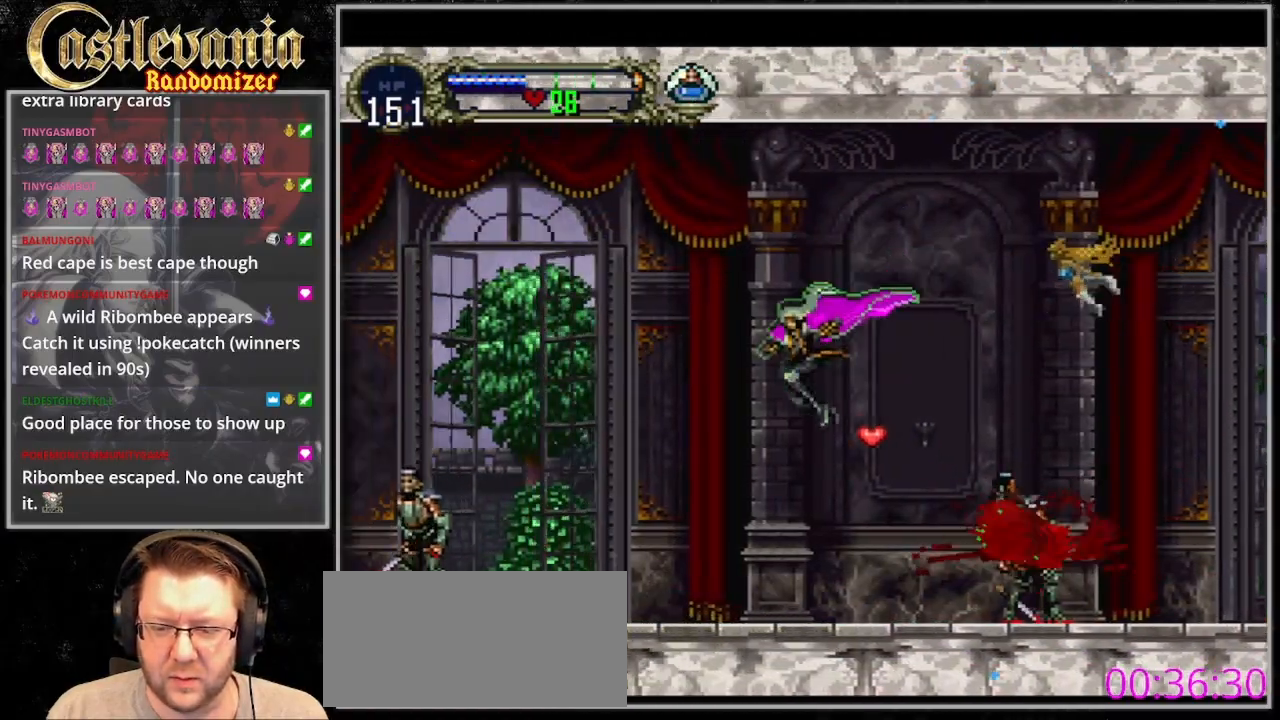
Gameplay with a controller (PlayStation layout); each line is a JSON object with the inputs held at the frame after it. "events" lists button and stick changes between this image and that frame as [ms after this image, input, new state], when the widget could be followed in between. Not read: DPAD_LEFT L3 R3.
{"buttons": ["CROSS"], "events": [[33, "SQUARE", "down"], [133, "DPAD_DOWN", "up"], [167, "SQUARE", "up"], [400, "CROSS", "down"]]}
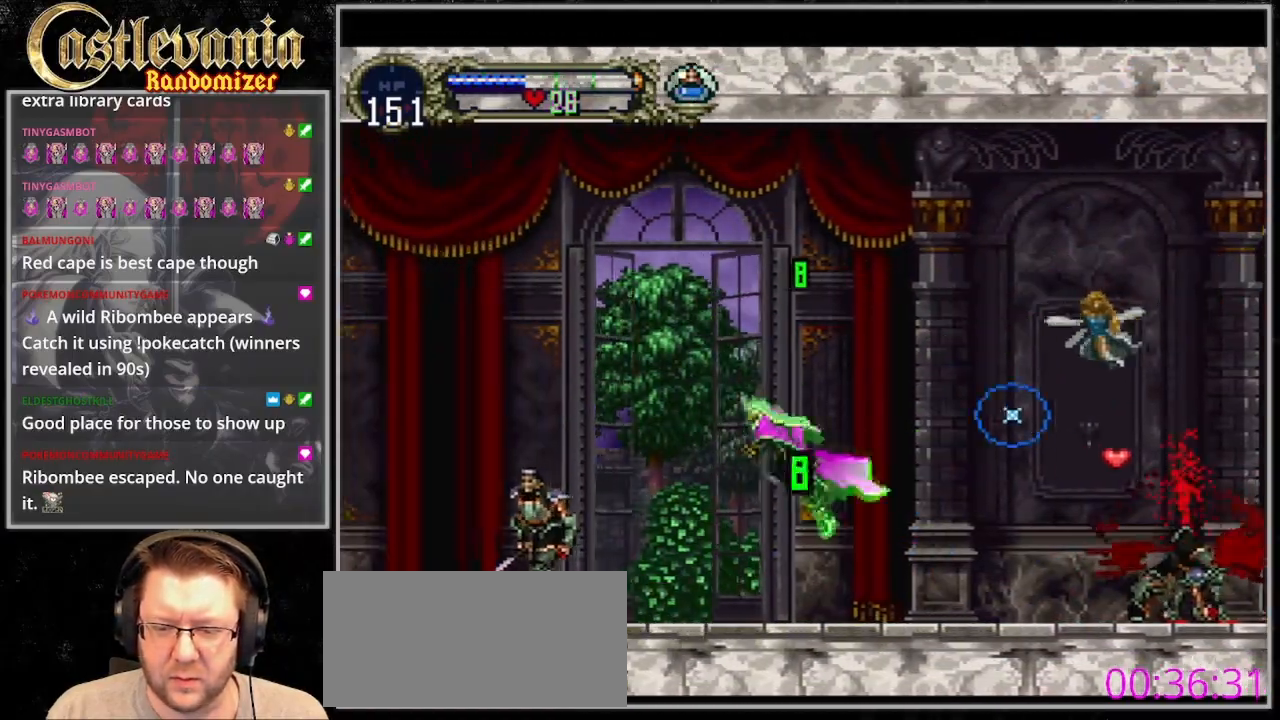
{"buttons": [], "events": [[367, "CROSS", "up"]]}
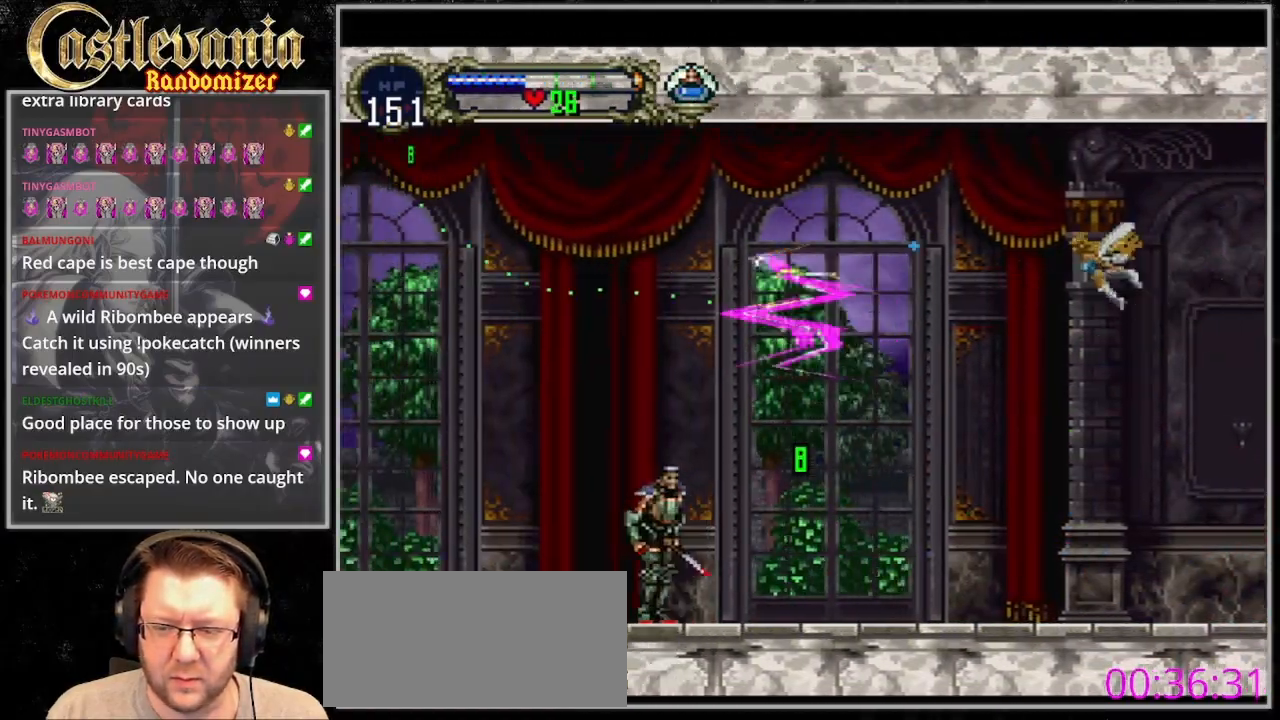
{"buttons": []}
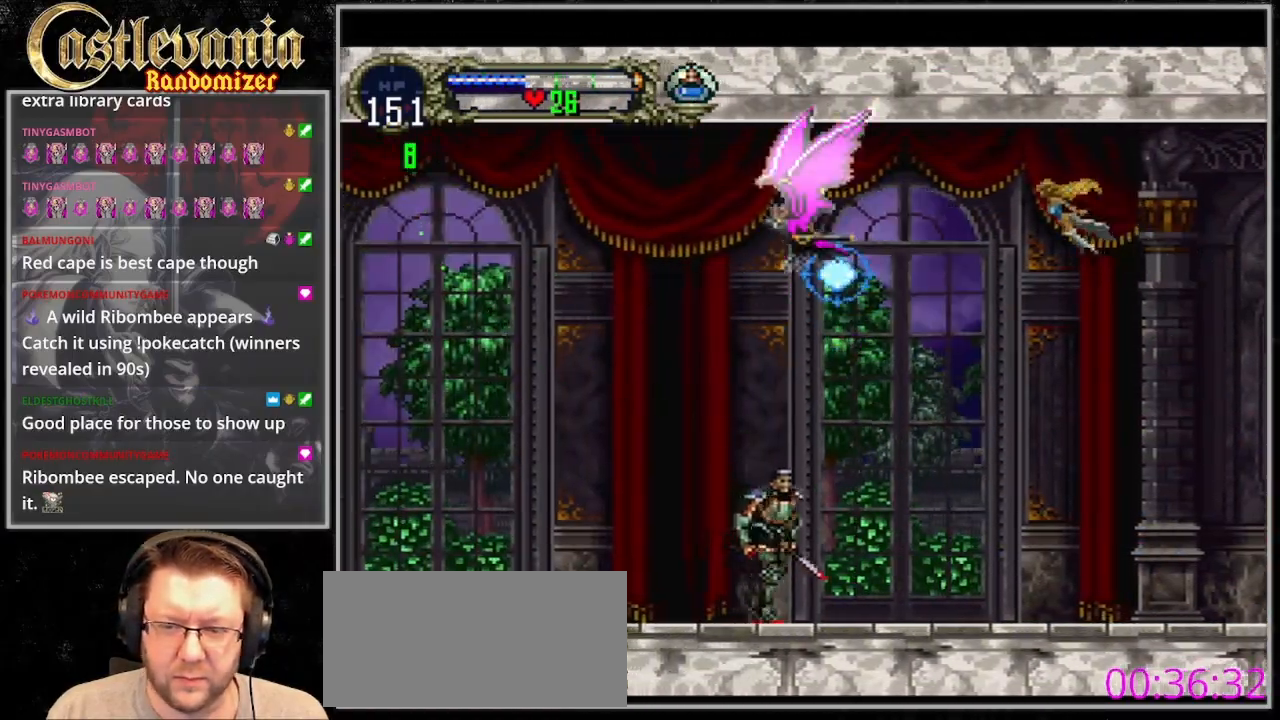
{"buttons": [], "events": []}
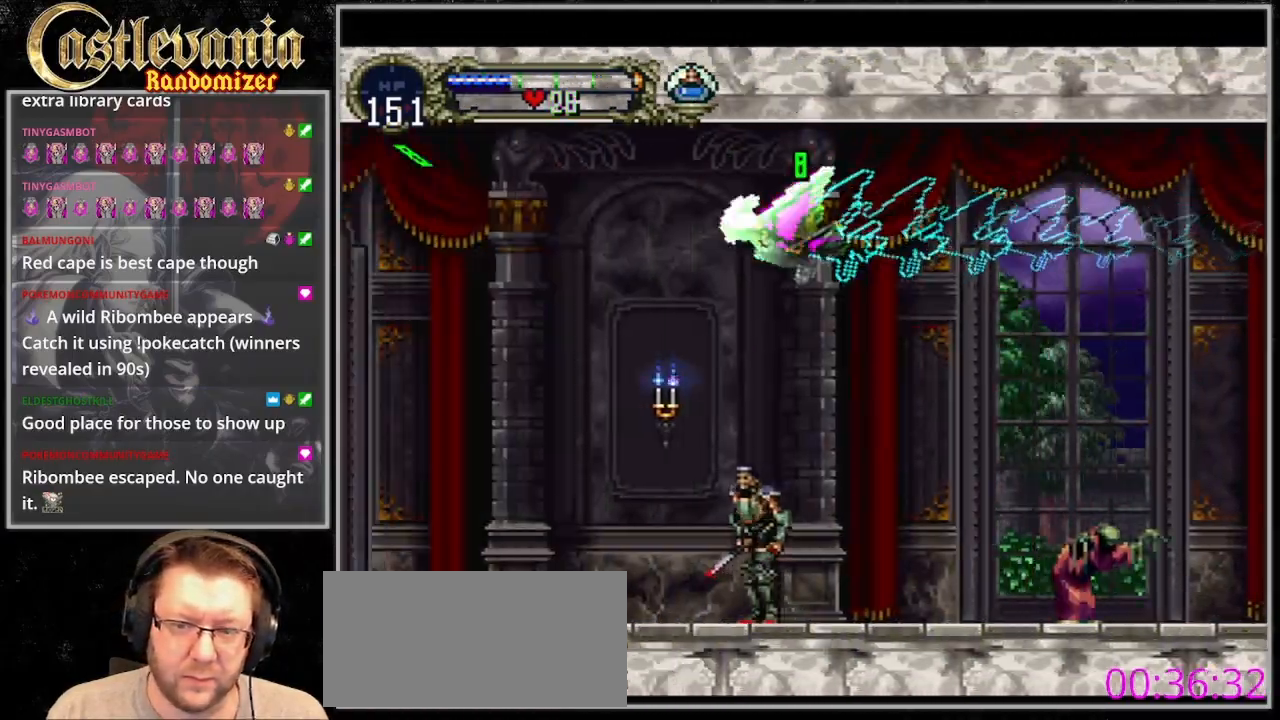
{"buttons": []}
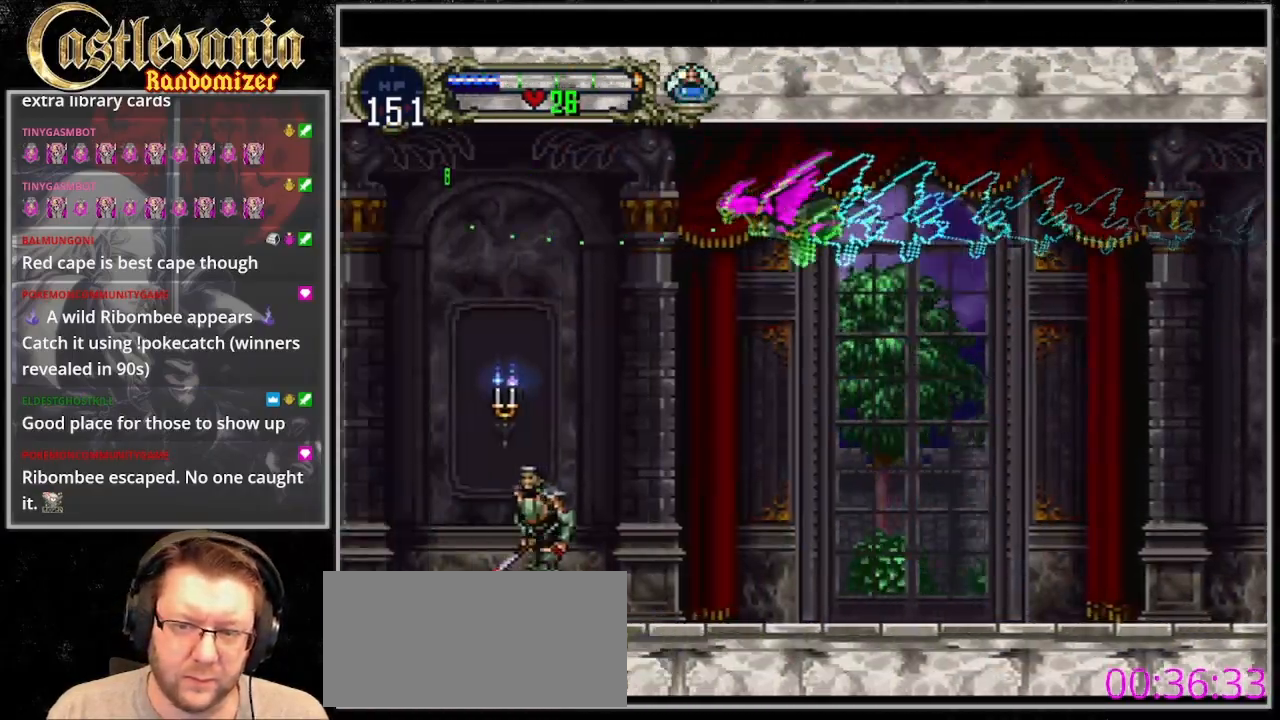
{"buttons": [], "events": [[133, "DPAD_DOWN", "down"], [467, "DPAD_DOWN", "up"]]}
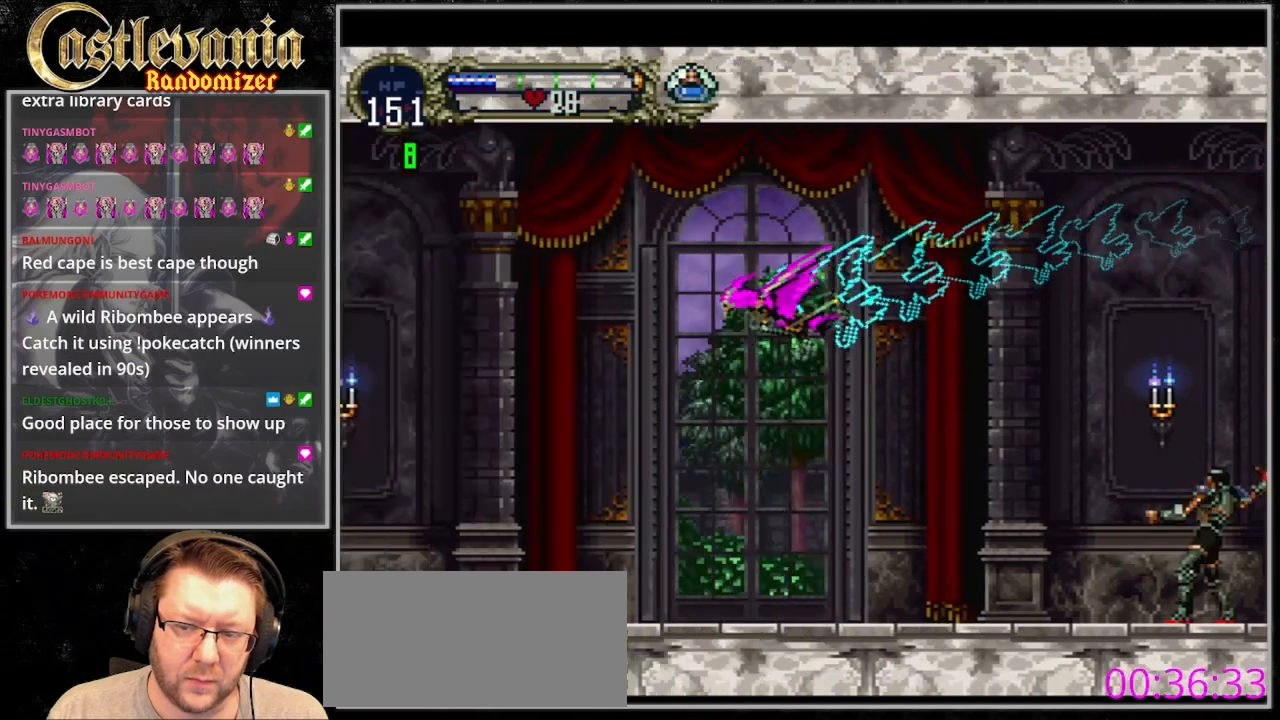
{"buttons": [], "events": []}
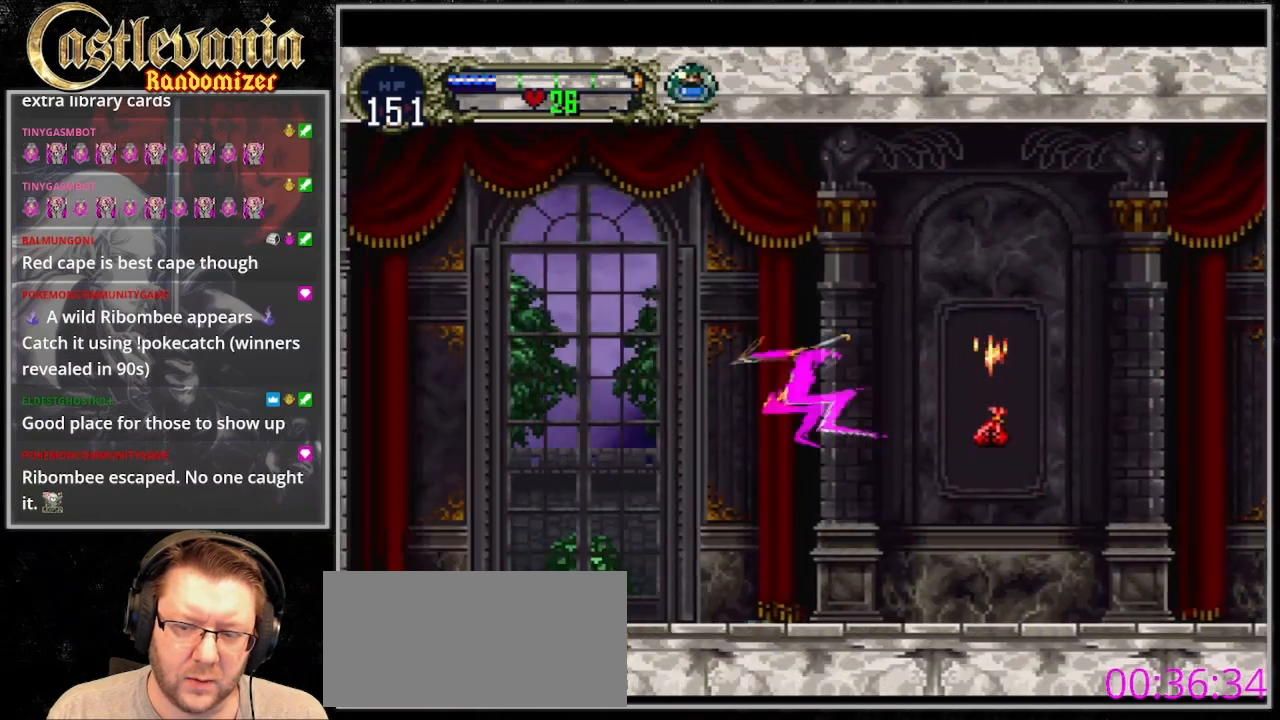
{"buttons": [], "events": []}